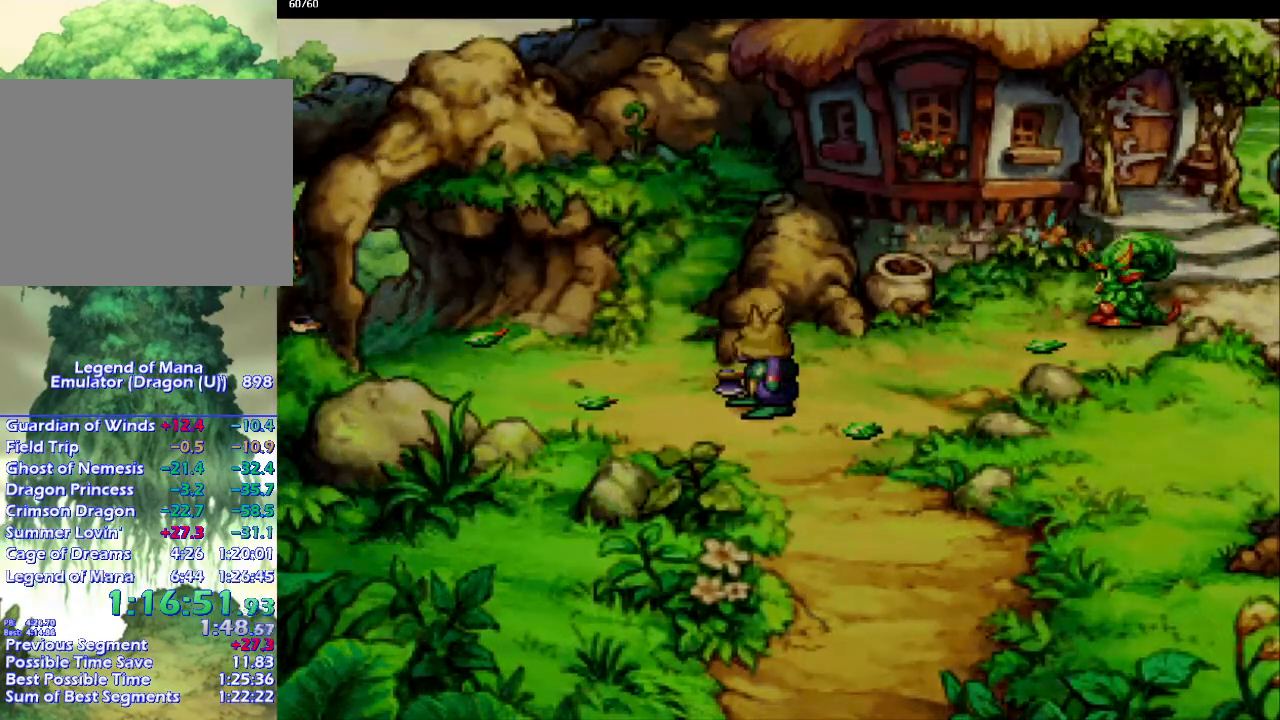
Gameplay with a controller (PlayStation layout); each line is a JSON object with the inputs held at the frame after it. "events" lists button and stick changes between this image and that frame as [ms after this image, input, new state], when the widget could be followed in between. Not read: CROSS L3 R3.
{"buttons": ["CIRCLE"], "left_stick": "center", "right_stick": "center", "events": [[83, "left_stick", "center"]]}
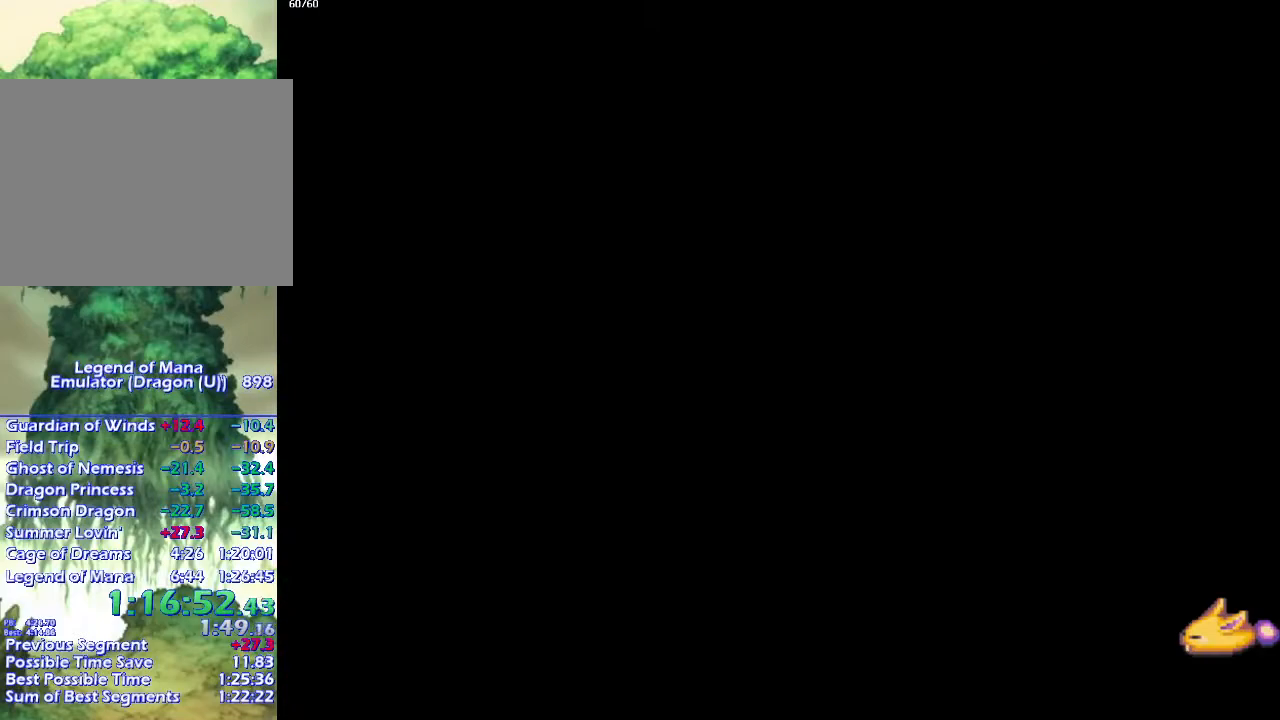
{"buttons": ["CIRCLE"], "left_stick": "up", "right_stick": "center", "events": [[233, "left_stick", "up"], [350, "left_stick", "left"], [467, "left_stick", "up"]]}
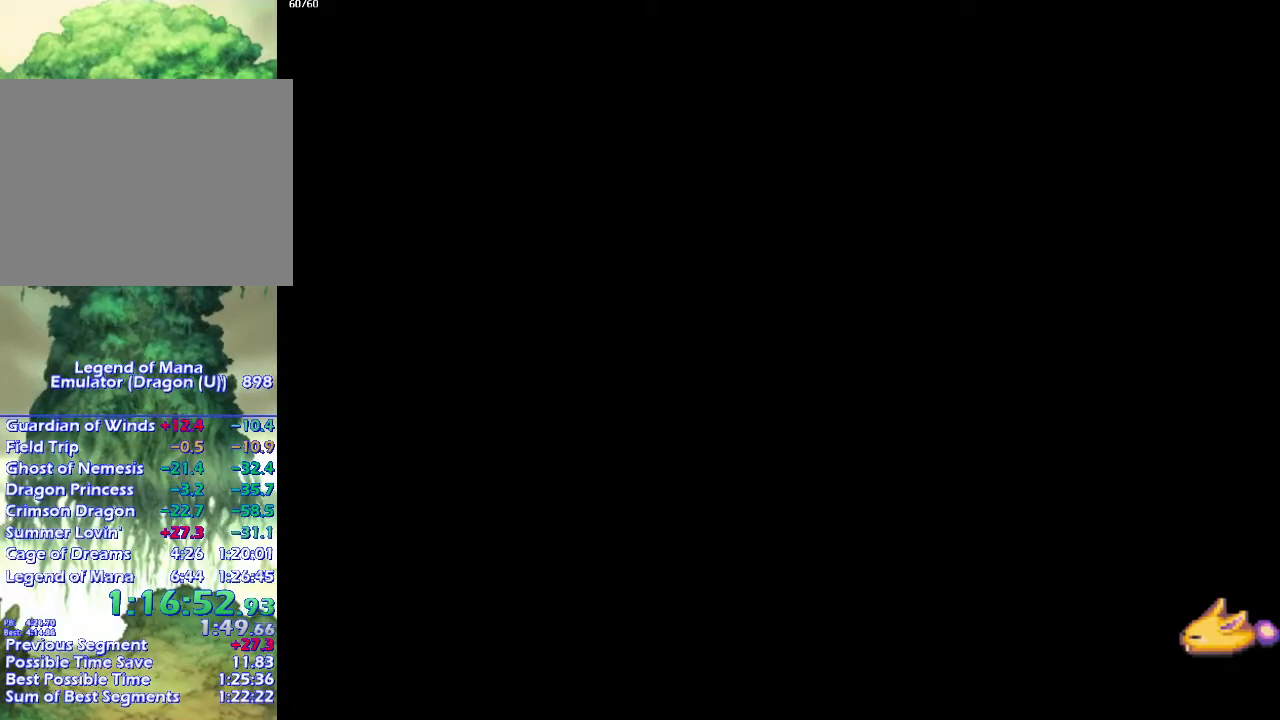
{"buttons": ["CIRCLE"], "left_stick": "up-left", "right_stick": "center", "events": [[50, "left_stick", "left"], [450, "left_stick", "up-left"]]}
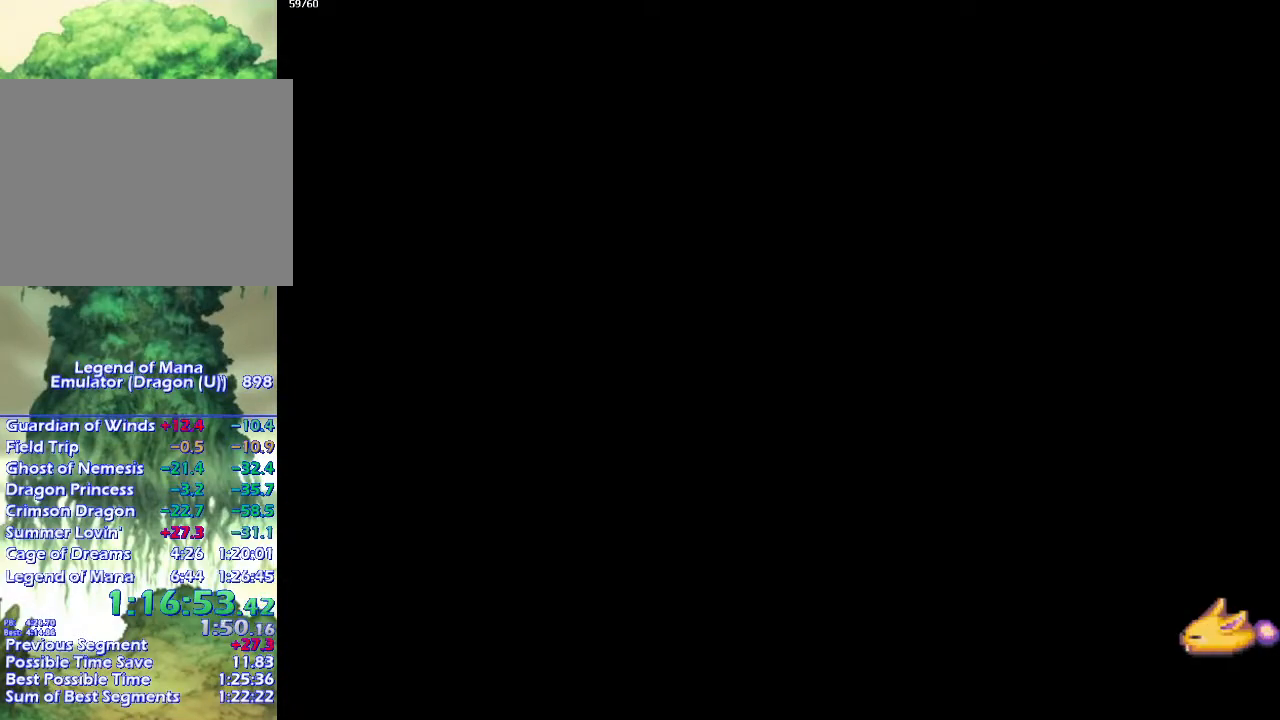
{"buttons": ["CIRCLE"], "left_stick": "up-left", "right_stick": "center", "events": [[100, "left_stick", "down-left"], [167, "left_stick", "up-left"], [217, "left_stick", "down-left"], [317, "left_stick", "up-left"], [400, "left_stick", "down-left"], [483, "left_stick", "up-left"]]}
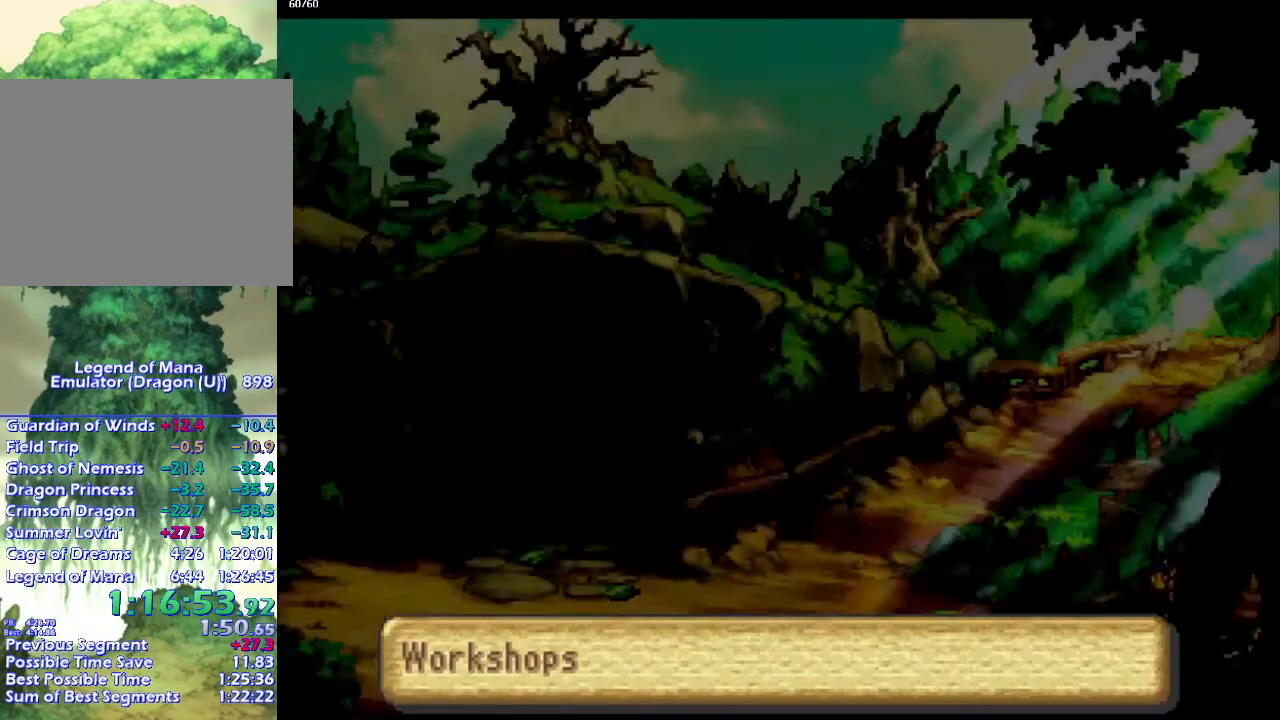
{"buttons": ["CIRCLE"], "left_stick": "up-left", "right_stick": "center", "events": [[50, "left_stick", "down-left"], [133, "left_stick", "up-left"], [200, "left_stick", "down-left"], [317, "left_stick", "up-left"], [383, "left_stick", "down-left"], [500, "left_stick", "up-left"]]}
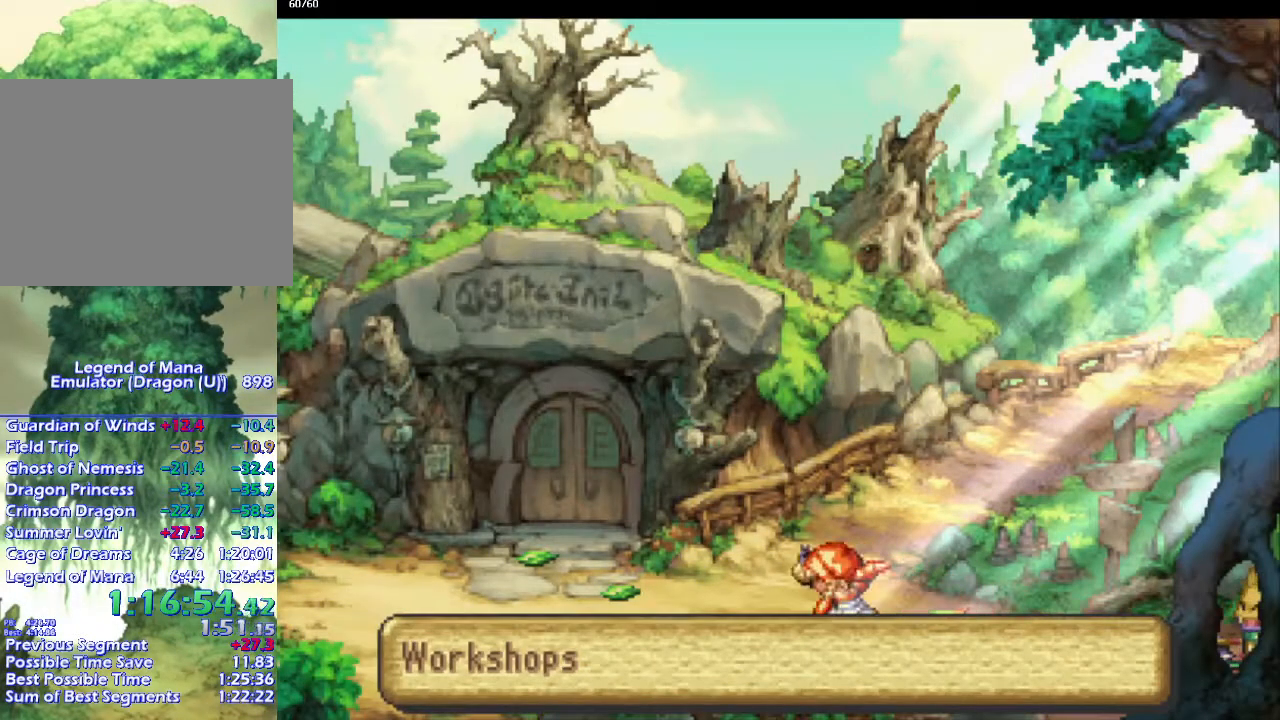
{"buttons": ["CIRCLE"], "left_stick": "up", "right_stick": "center", "events": [[350, "left_stick", "up"]]}
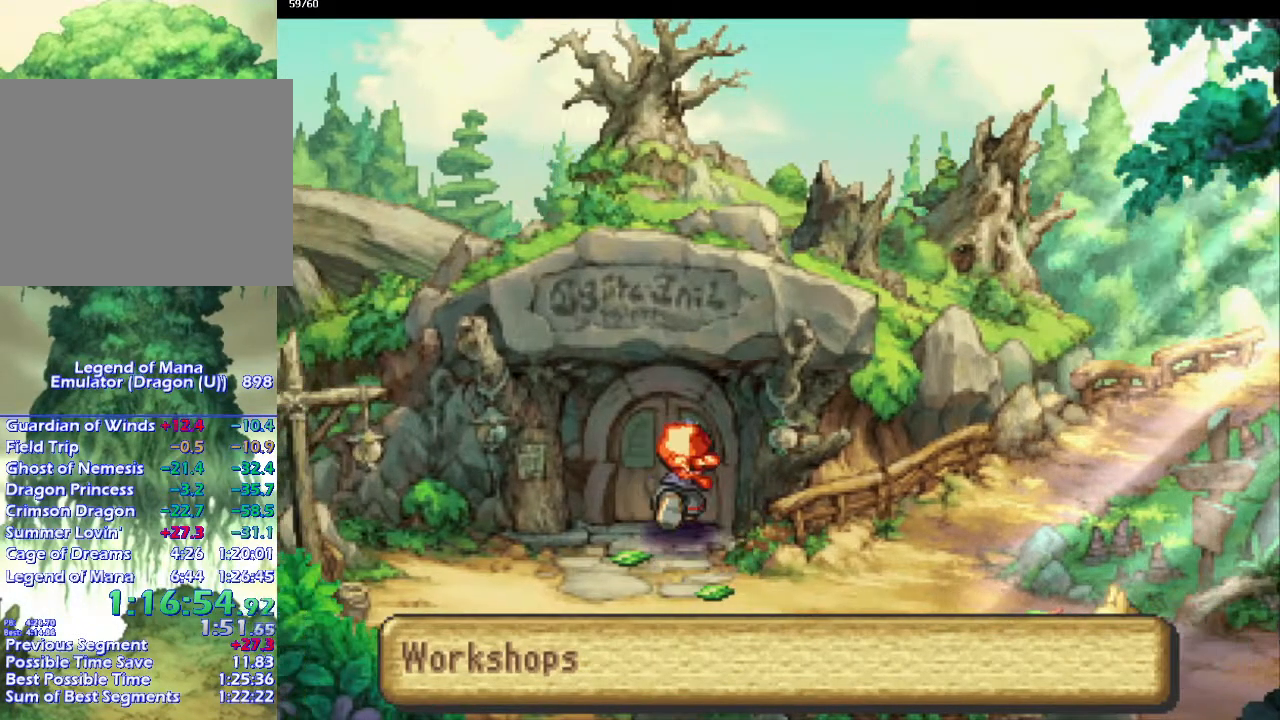
{"buttons": ["CIRCLE"], "left_stick": "center", "right_stick": "center", "events": [[250, "left_stick", "center"]]}
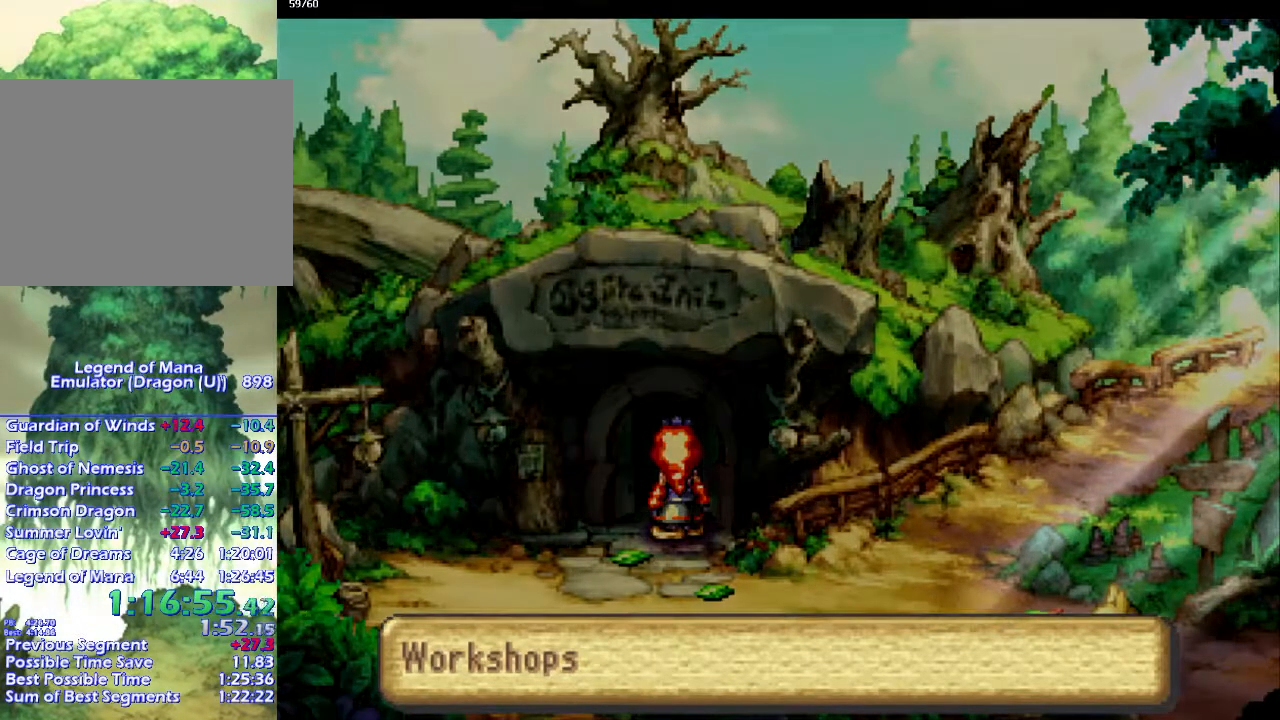
{"buttons": [], "left_stick": "center", "right_stick": "center", "events": [[250, "CIRCLE", "up"]]}
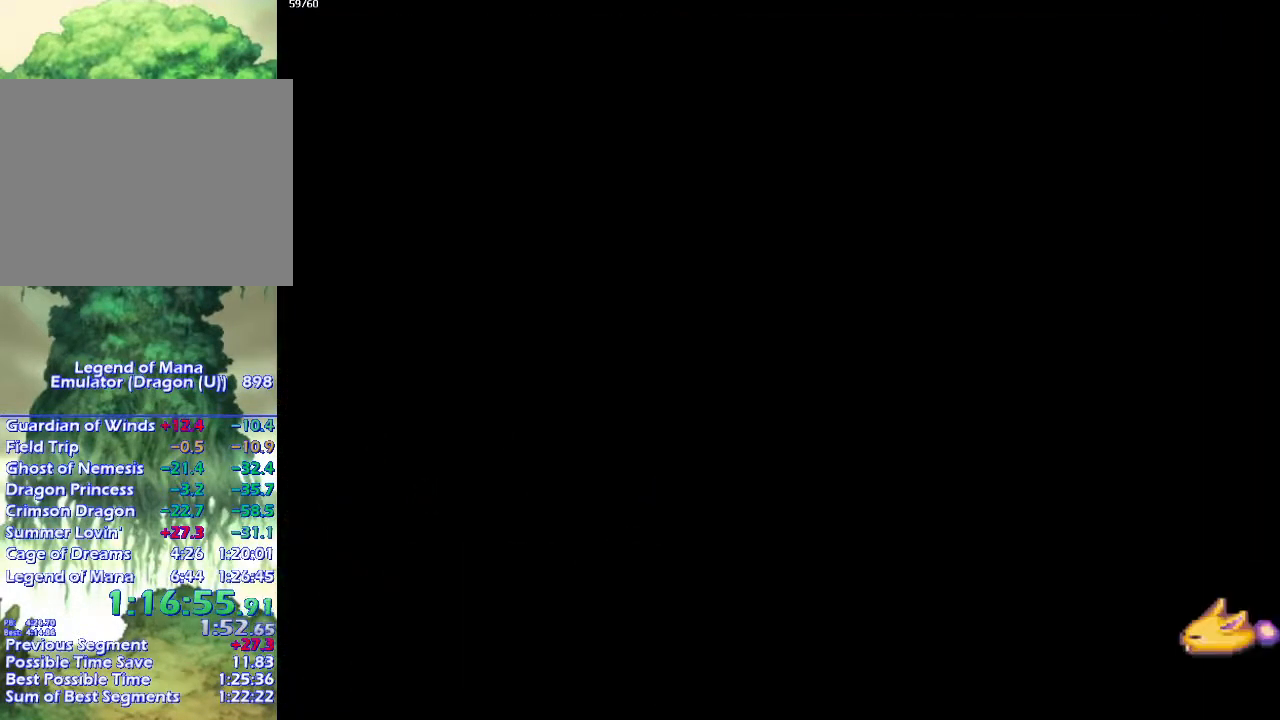
{"buttons": [], "left_stick": "center", "right_stick": "center", "events": [[417, "left_stick", "up"], [483, "left_stick", "center"]]}